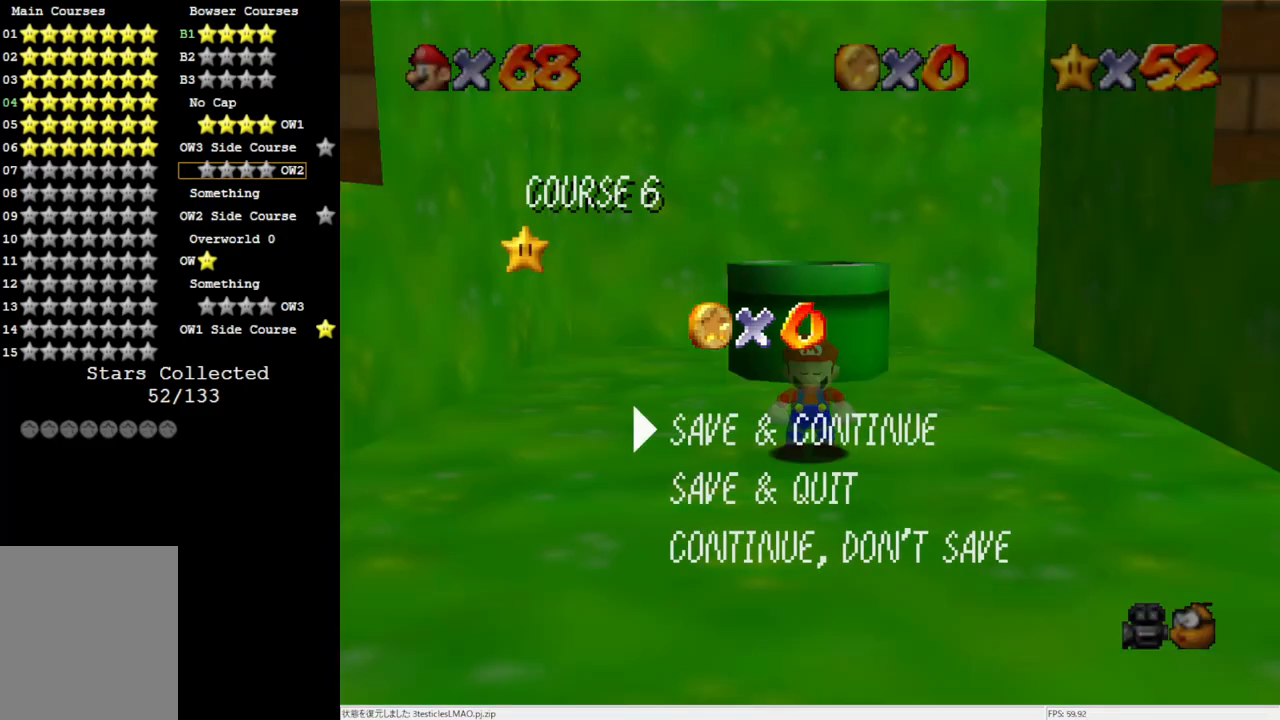
Gameplay with a controller (Nintendo layout); each line is a JSON object with the inputs held at the frame after it. "events" lists button and stick changes between this image and that frame as [ms after this image, input, new state], when the widget could be followed in between. Not read: L3 R3.
{"buttons": ["A"], "left_stick": "center", "events": [[350, "A", "down"]]}
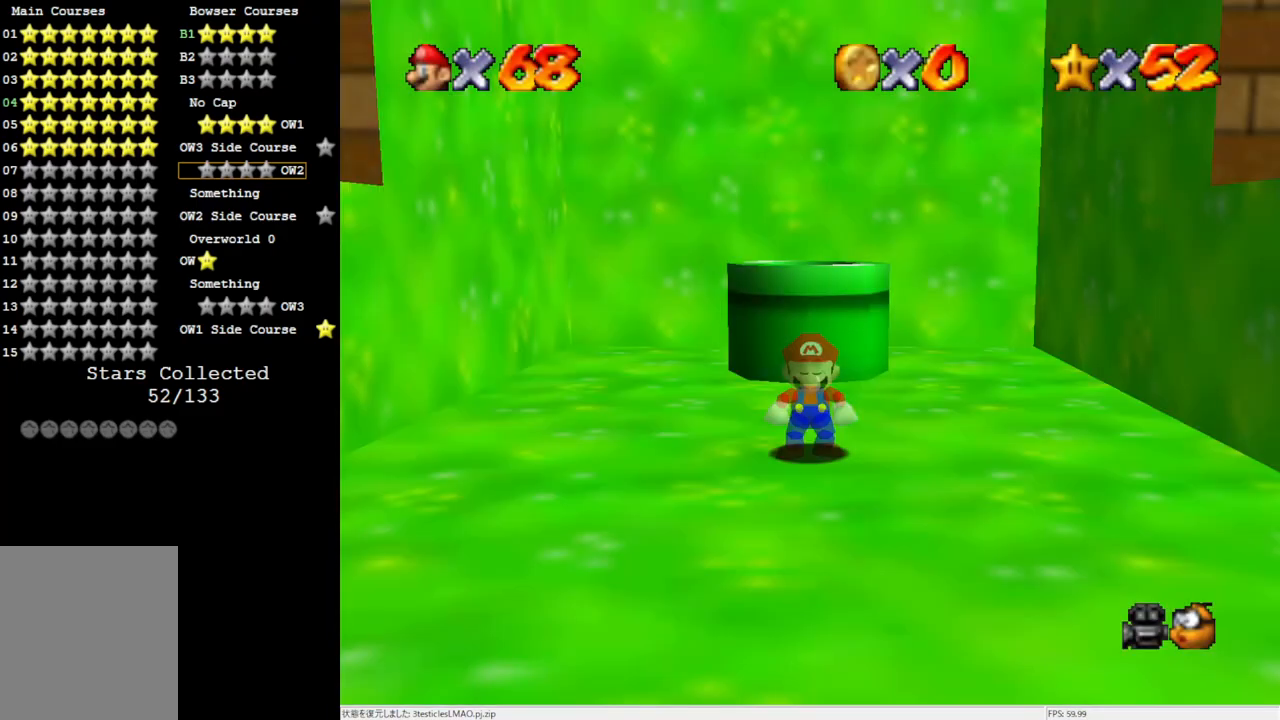
{"buttons": [], "left_stick": "center", "events": [[100, "A", "up"]]}
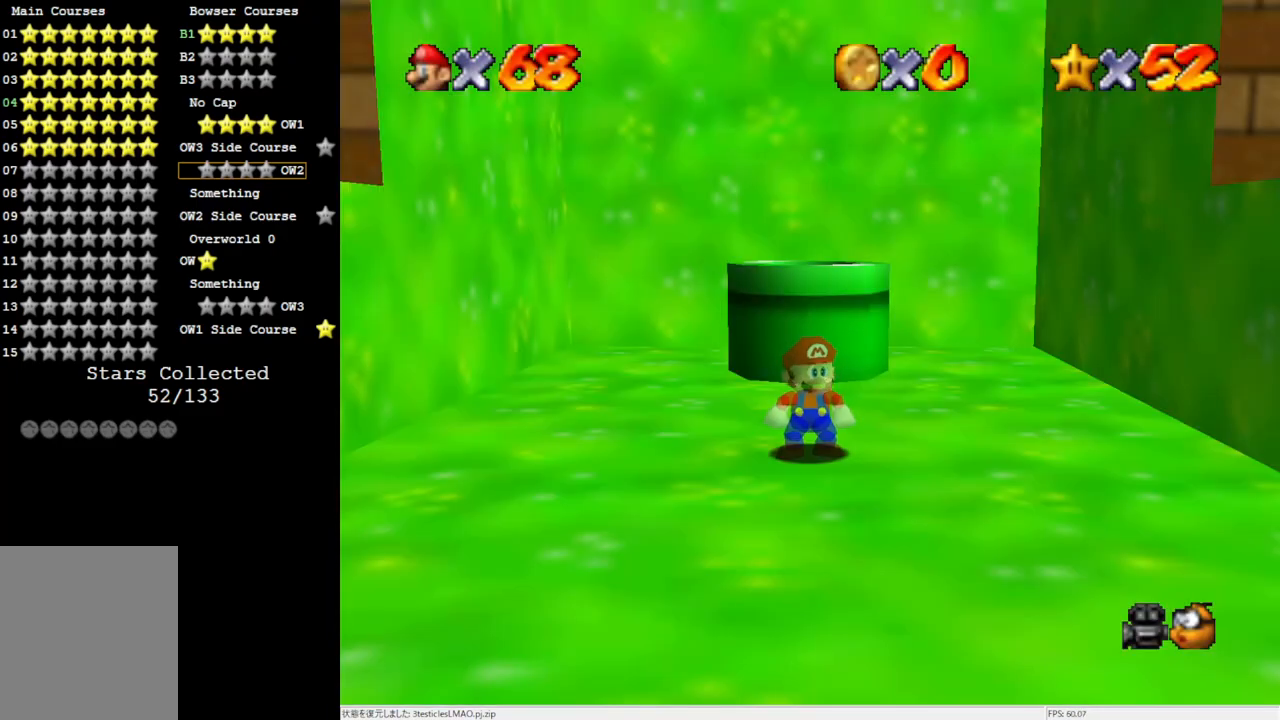
{"buttons": [], "left_stick": "center", "events": []}
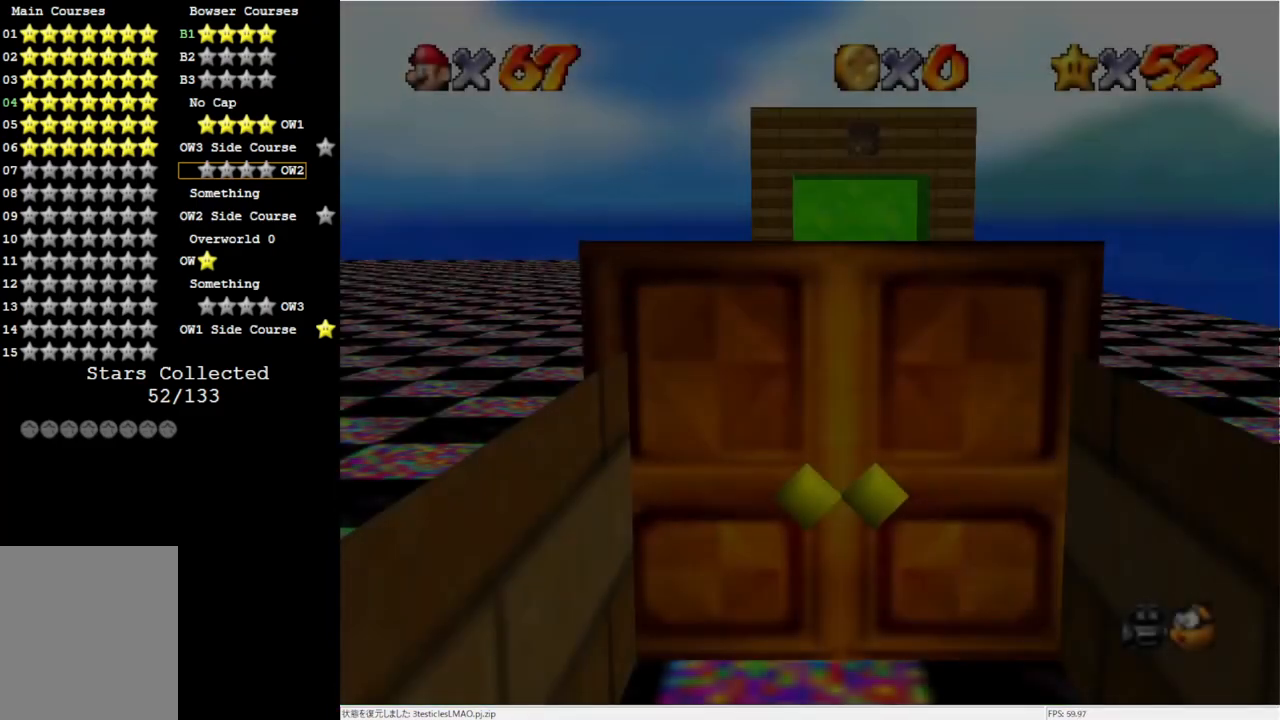
{"buttons": [], "left_stick": "up-left", "events": [[467, "left_stick", "up-left"]]}
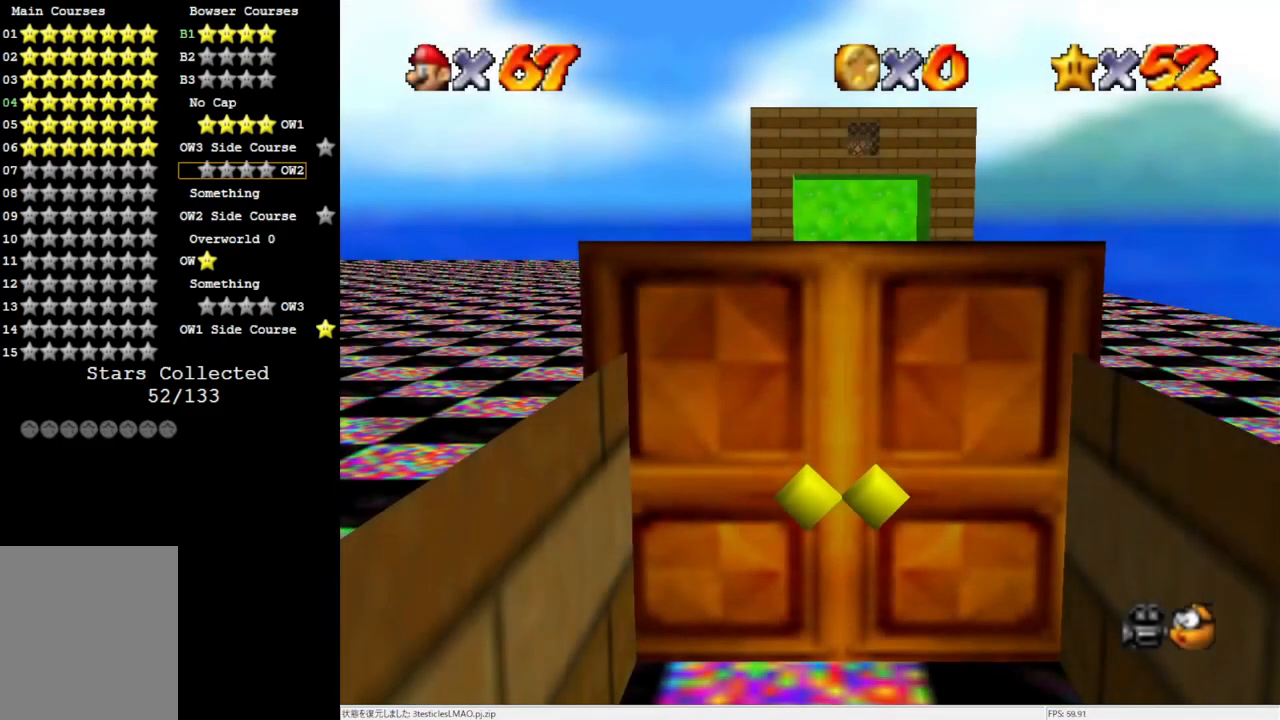
{"buttons": ["C_RIGHT"], "left_stick": "up-left", "events": [[333, "C_RIGHT", "down"], [433, "C_RIGHT", "up"], [467, "C_RIGHT", "down"]]}
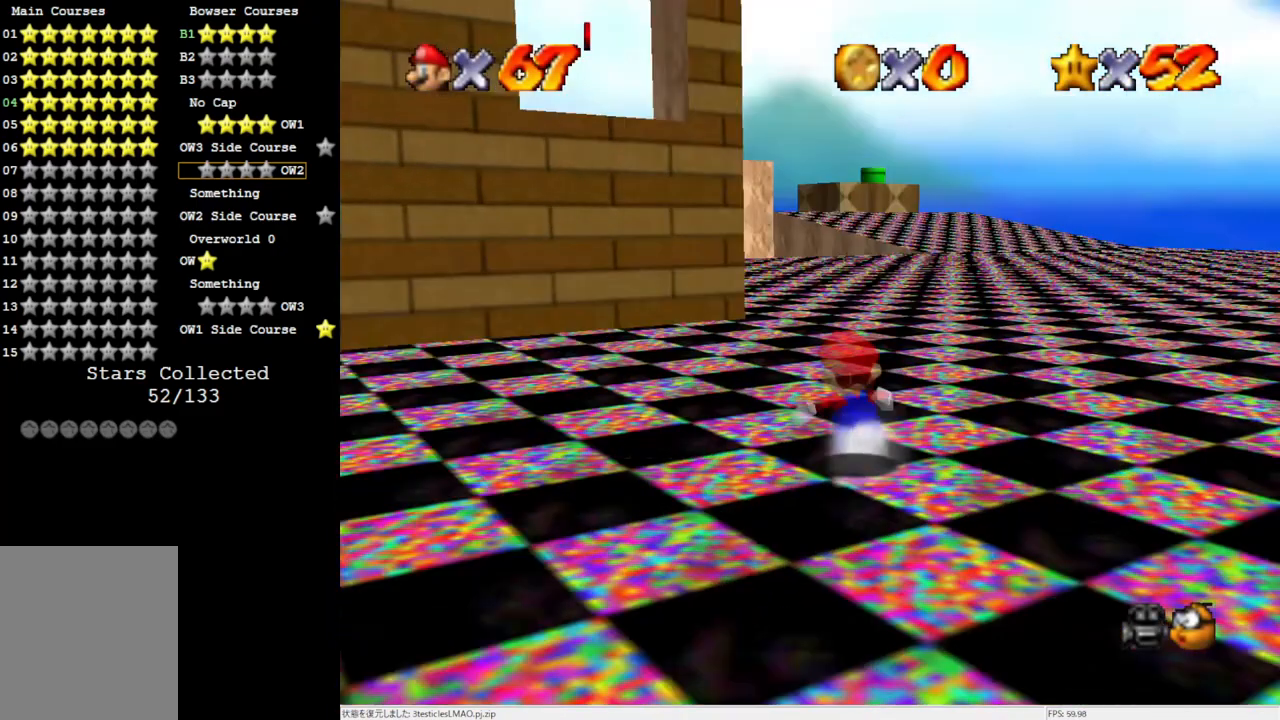
{"buttons": [], "left_stick": "up-right", "events": [[117, "C_RIGHT", "up"], [133, "left_stick", "up"], [200, "C_DOWN", "down"], [300, "C_DOWN", "up"], [300, "left_stick", "up-right"]]}
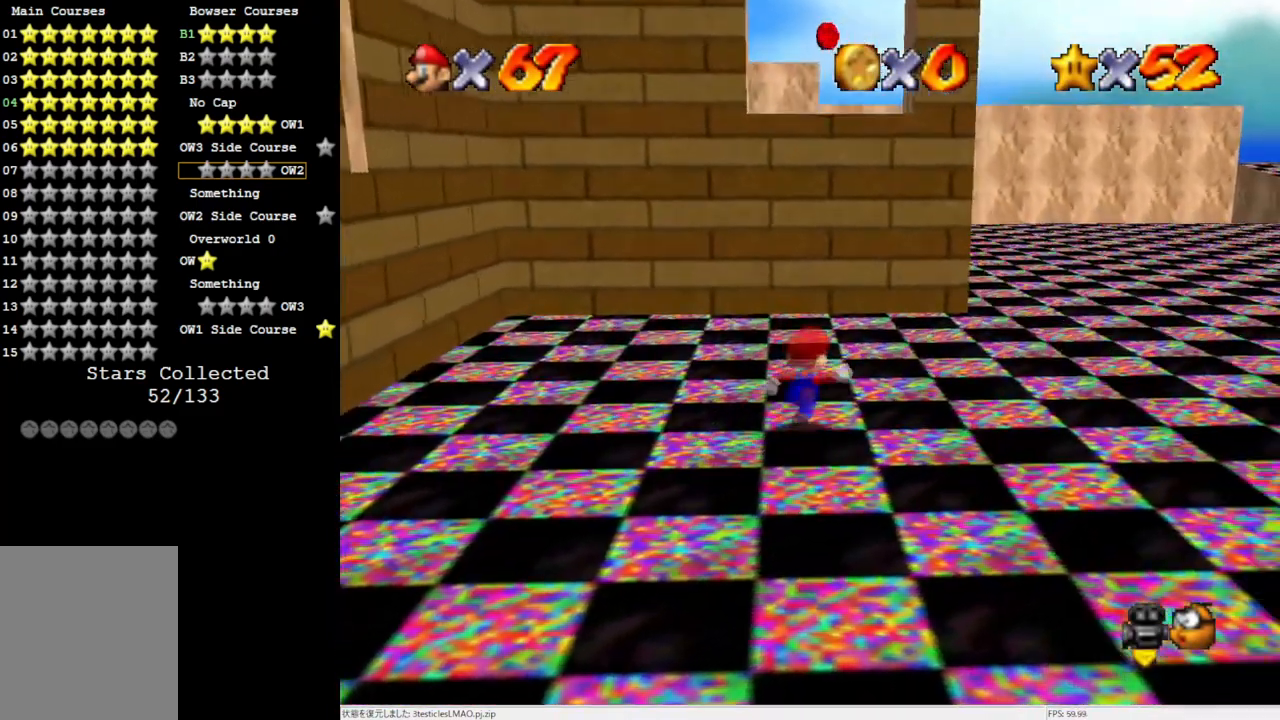
{"buttons": ["A"], "left_stick": "up-right", "events": [[67, "Z", "down"], [150, "A", "down"], [267, "Z", "up"]]}
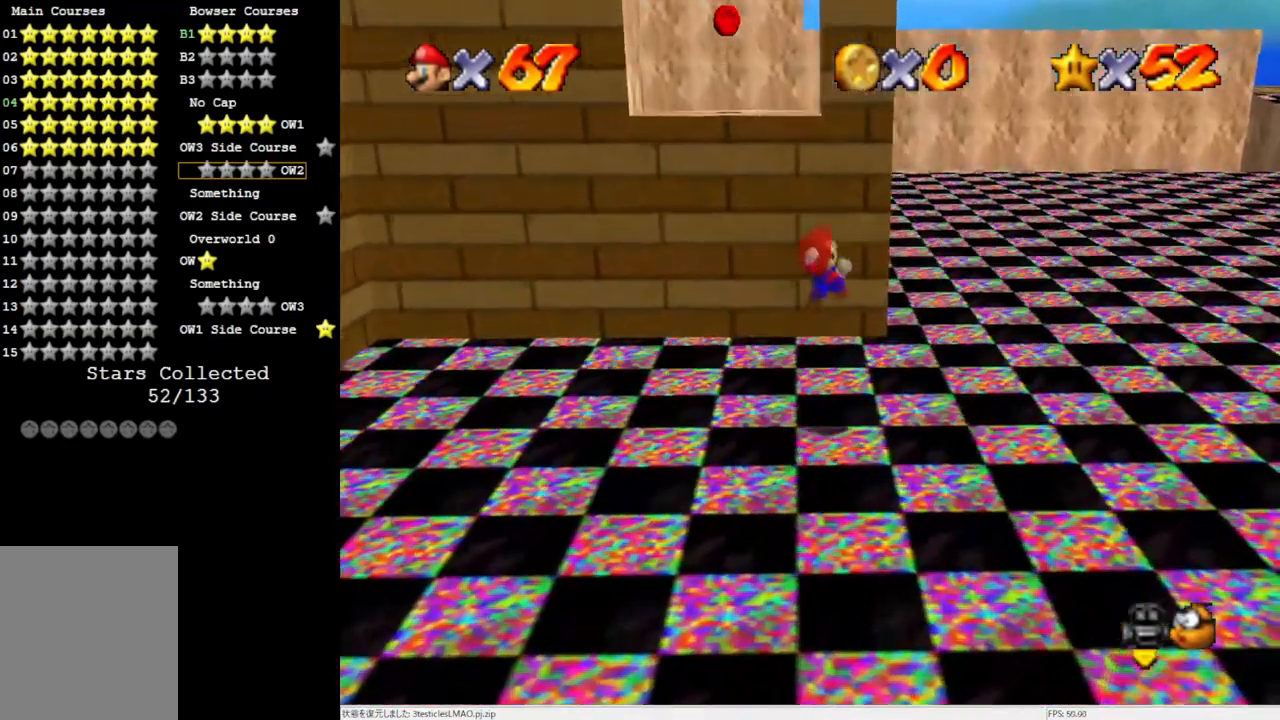
{"buttons": [], "left_stick": "up-right", "events": [[100, "A", "up"]]}
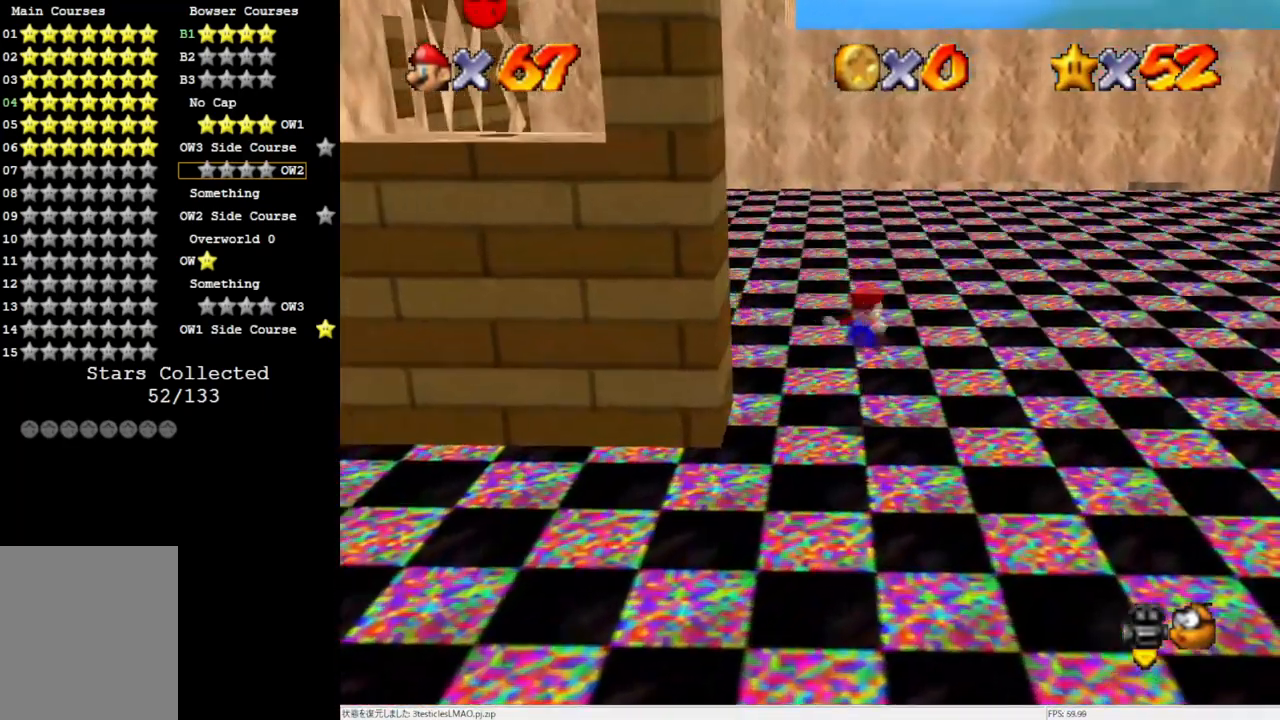
{"buttons": [], "left_stick": "up", "events": [[367, "left_stick", "up"]]}
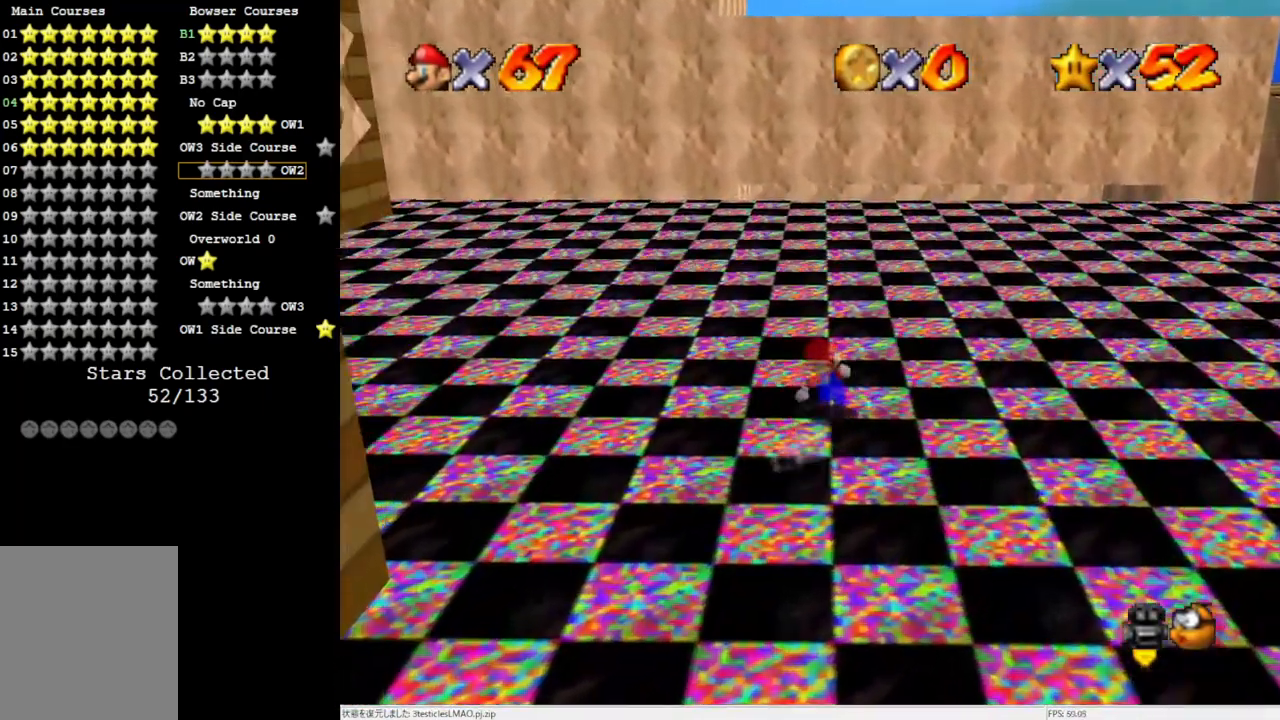
{"buttons": [], "left_stick": "up", "events": [[33, "B", "down"], [117, "B", "up"], [433, "B", "down"], [500, "B", "up"]]}
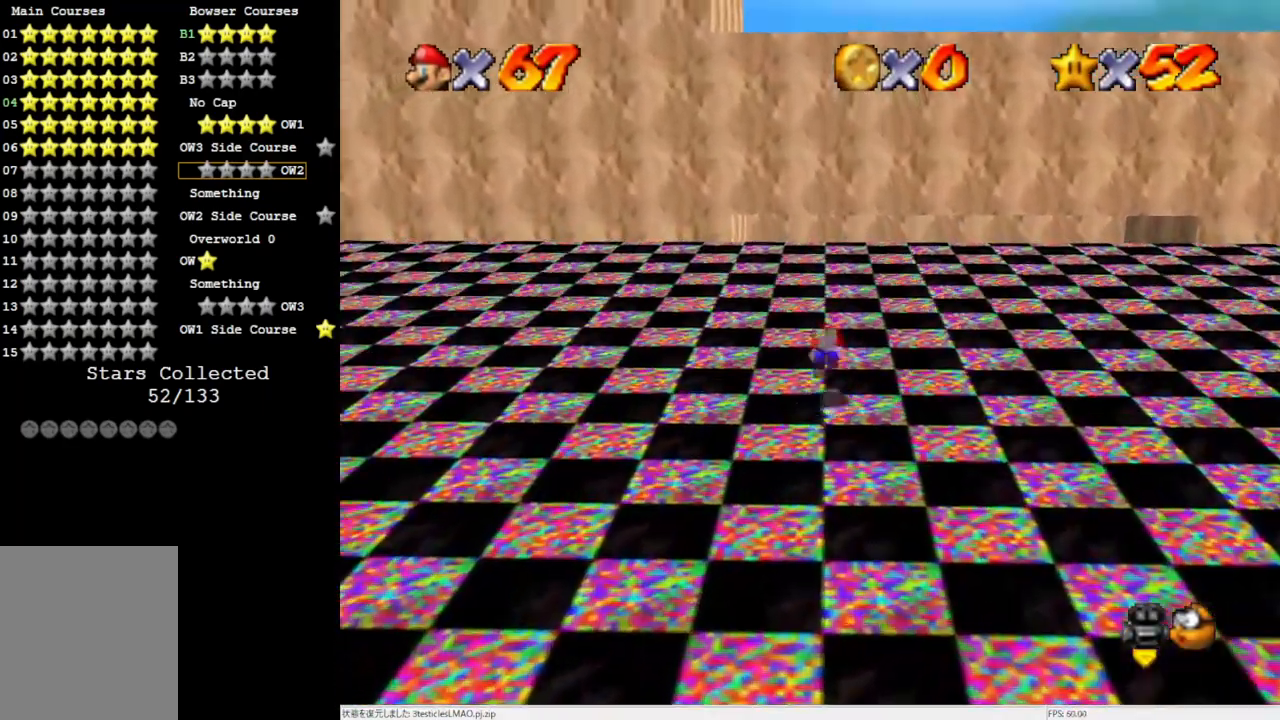
{"buttons": [], "left_stick": "up", "events": []}
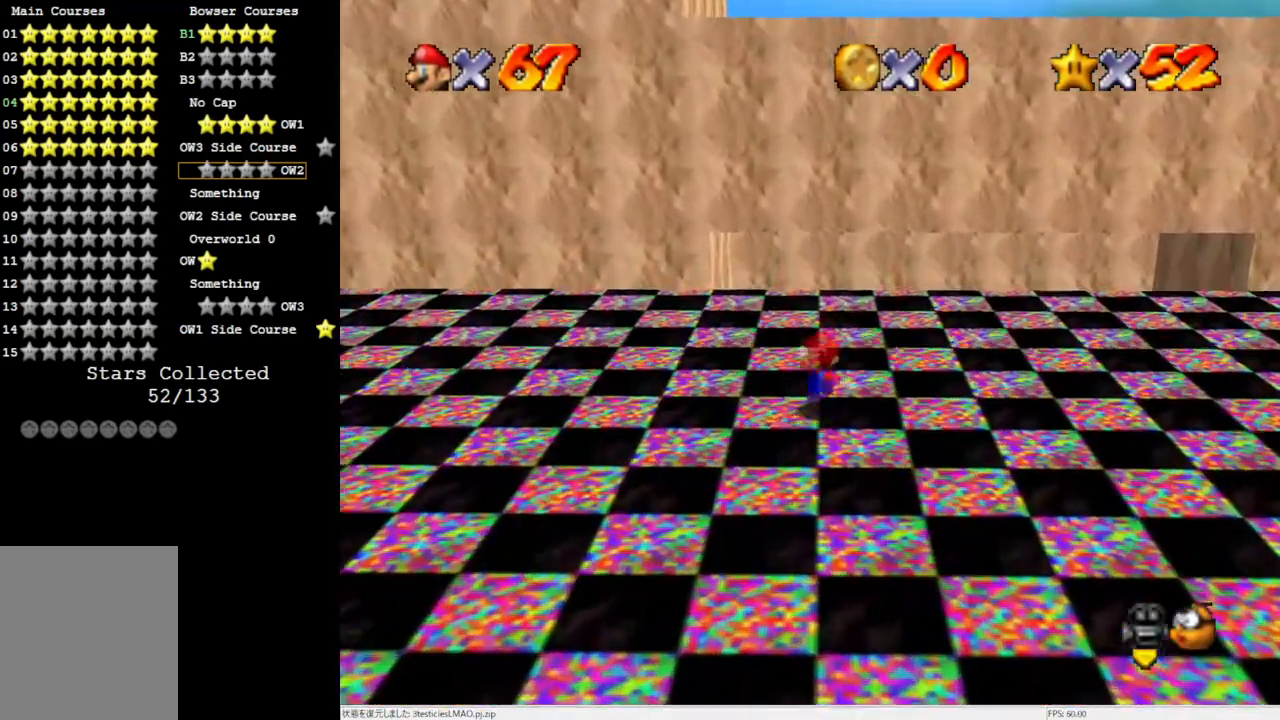
{"buttons": [], "left_stick": "up", "events": []}
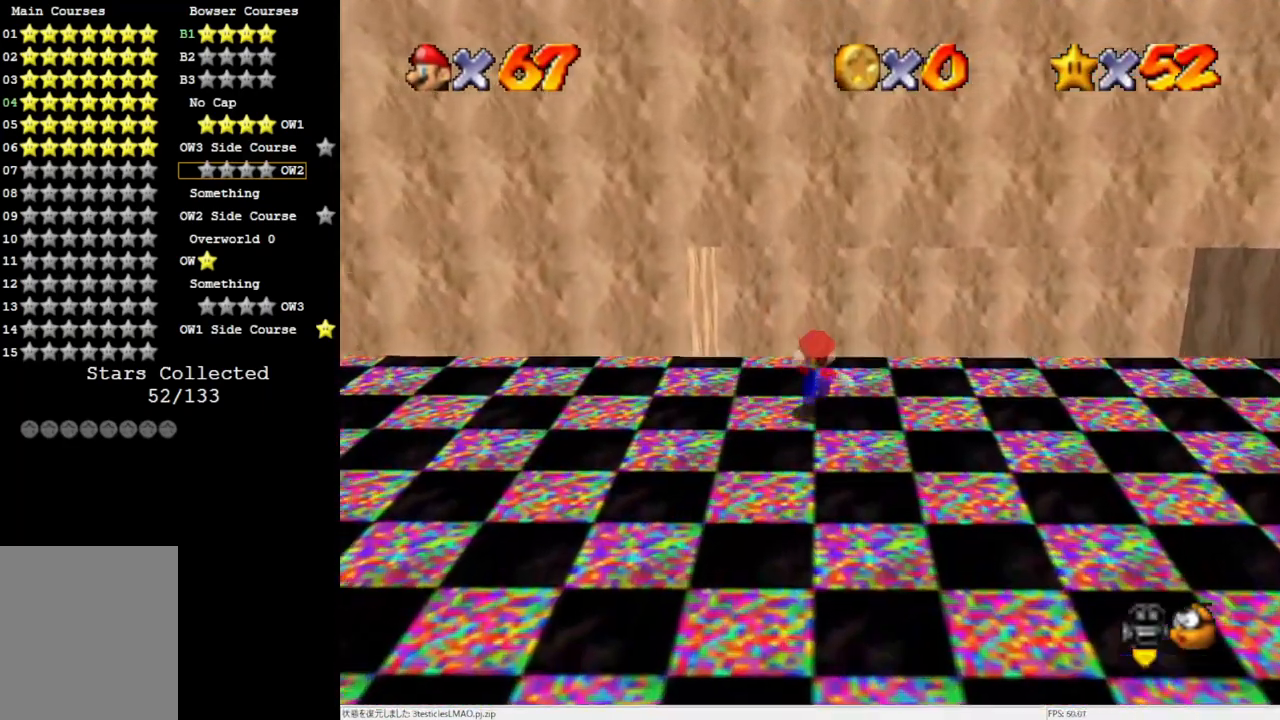
{"buttons": ["A"], "left_stick": "up", "events": [[167, "Z", "down"], [233, "A", "down"], [383, "Z", "up"]]}
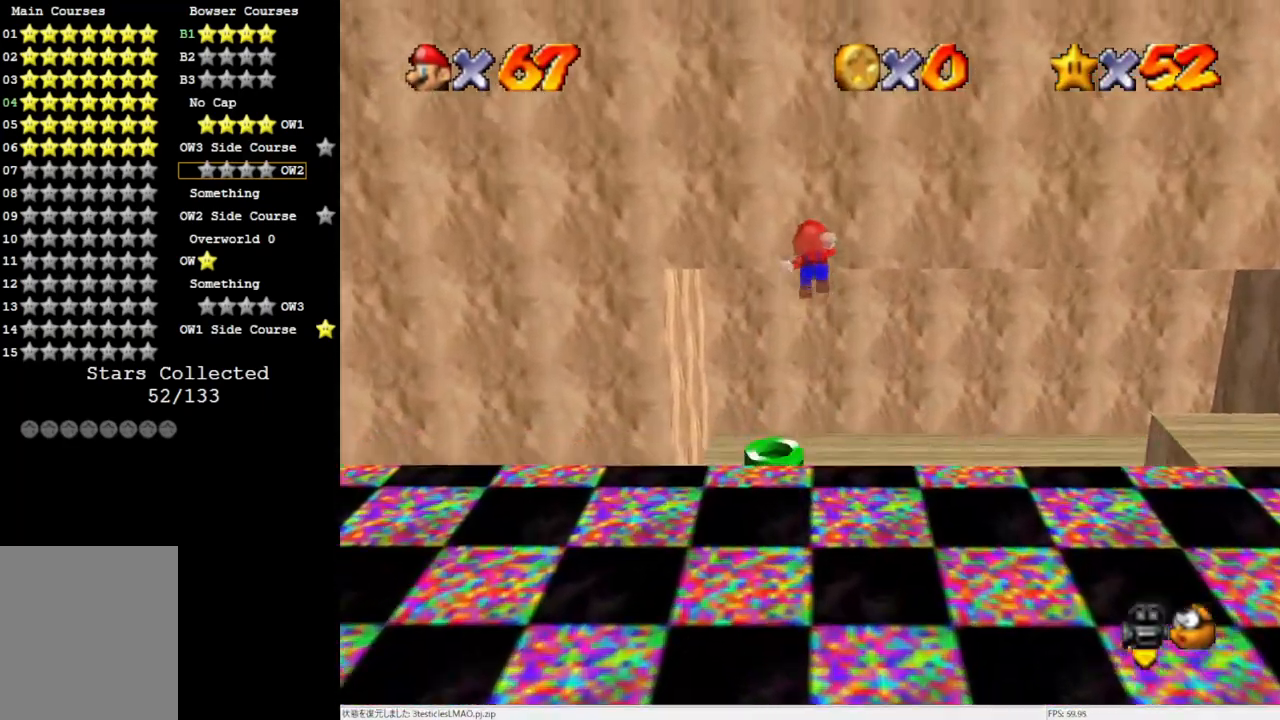
{"buttons": ["C_LEFT"], "left_stick": "up", "events": [[133, "C_LEFT", "down"], [233, "C_LEFT", "up"], [300, "A", "up"], [500, "C_LEFT", "down"]]}
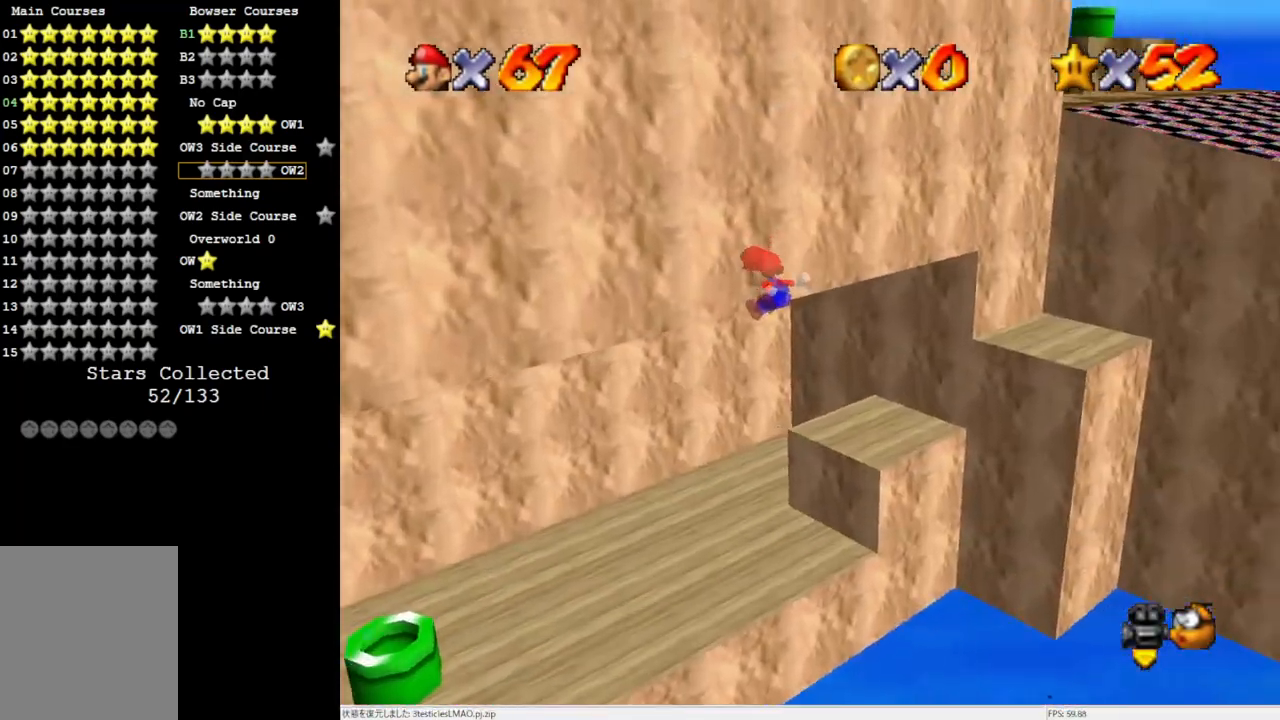
{"buttons": [], "left_stick": "center", "events": [[33, "left_stick", "center"], [100, "C_LEFT", "up"], [133, "left_stick", "down-right"], [417, "left_stick", "center"]]}
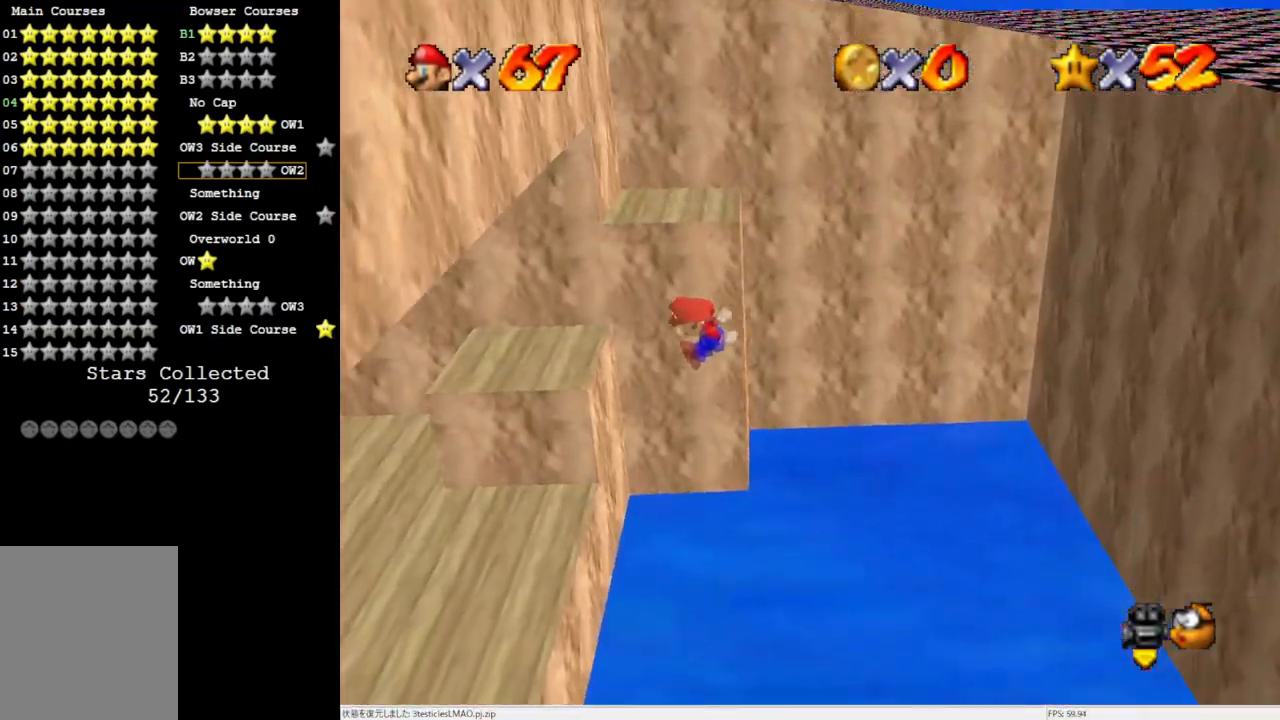
{"buttons": [], "left_stick": "right", "events": [[367, "left_stick", "right"]]}
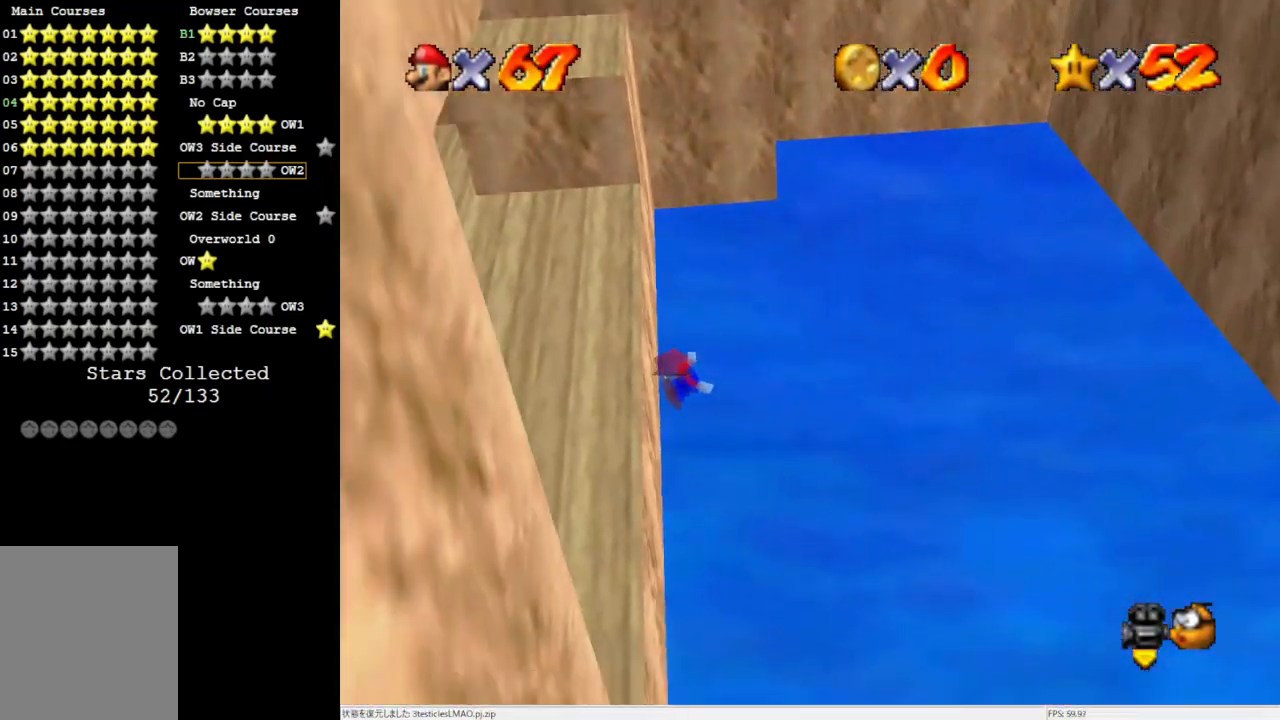
{"buttons": [], "left_stick": "center", "events": [[83, "left_stick", "center"], [300, "A", "down"], [433, "A", "up"]]}
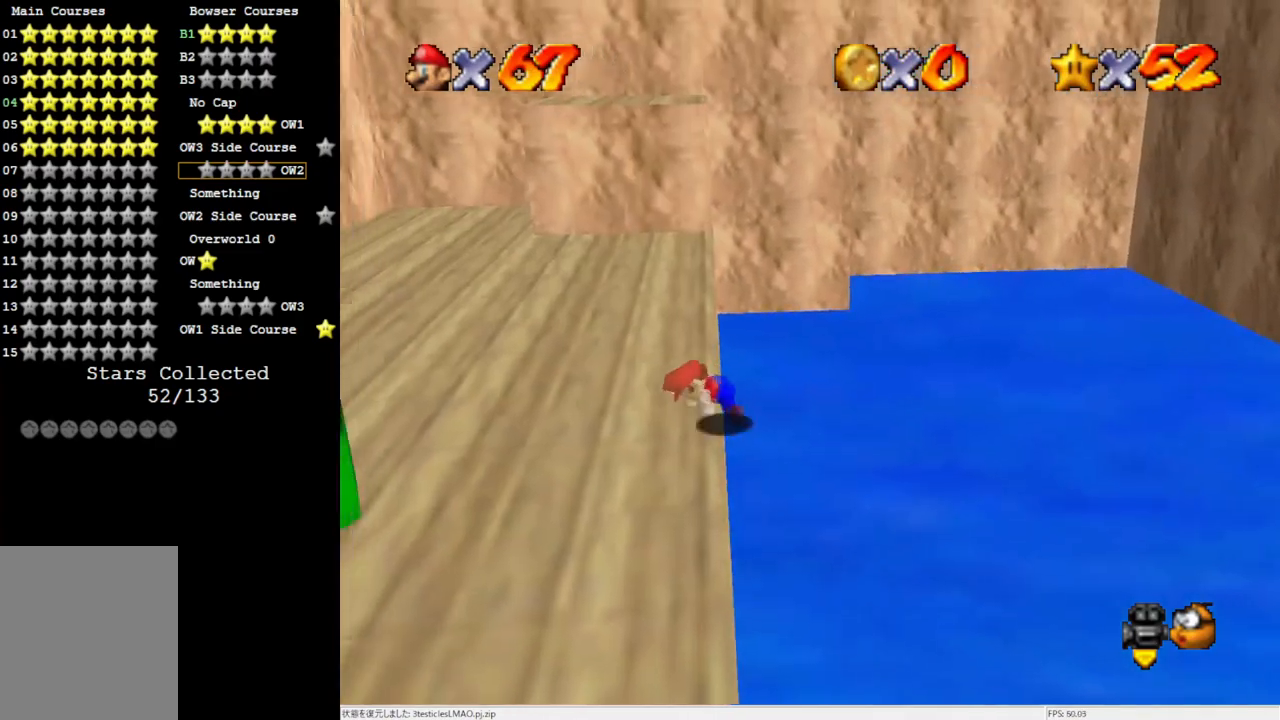
{"buttons": [], "left_stick": "up-left", "events": [[133, "C_RIGHT", "down"], [133, "left_stick", "up-left"], [233, "C_RIGHT", "up"], [300, "C_RIGHT", "down"], [417, "C_RIGHT", "up"]]}
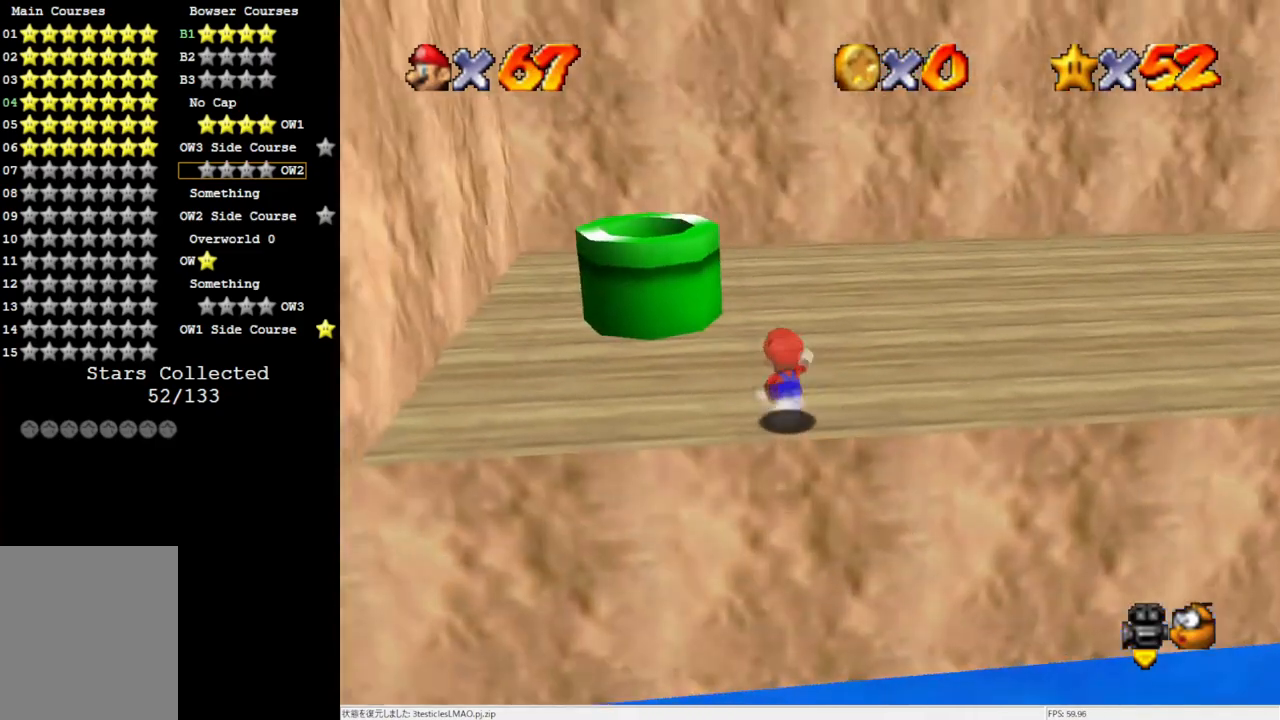
{"buttons": ["A", "B"], "left_stick": "up", "events": [[200, "A", "down"], [317, "left_stick", "up"], [500, "B", "down"]]}
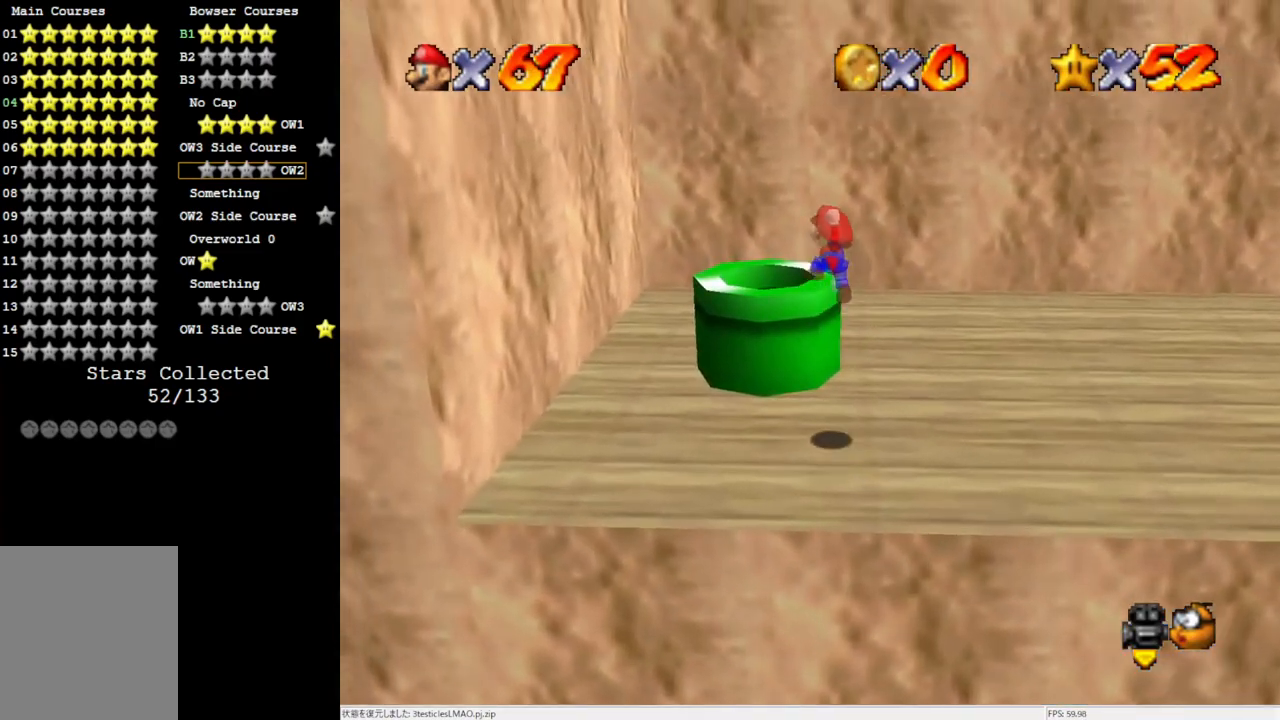
{"buttons": [], "left_stick": "center", "events": [[83, "left_stick", "up-right"], [117, "B", "up"], [150, "A", "up"], [300, "left_stick", "center"]]}
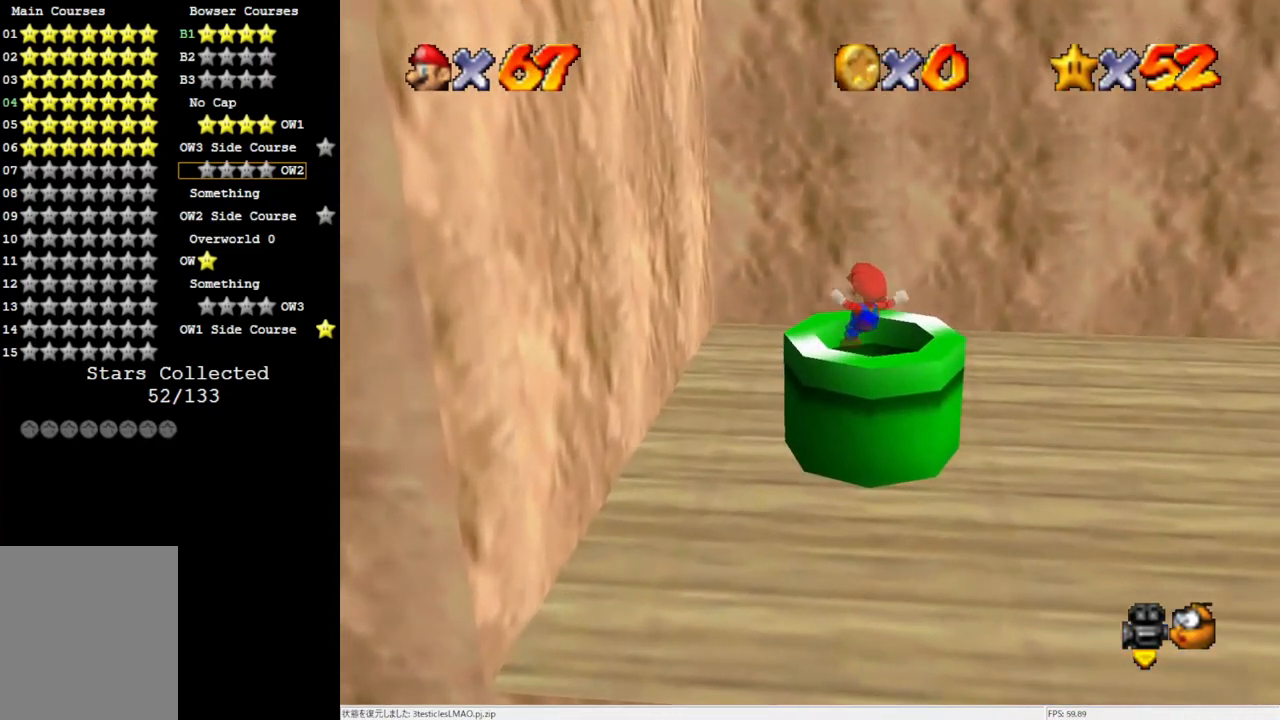
{"buttons": [], "left_stick": "center", "events": []}
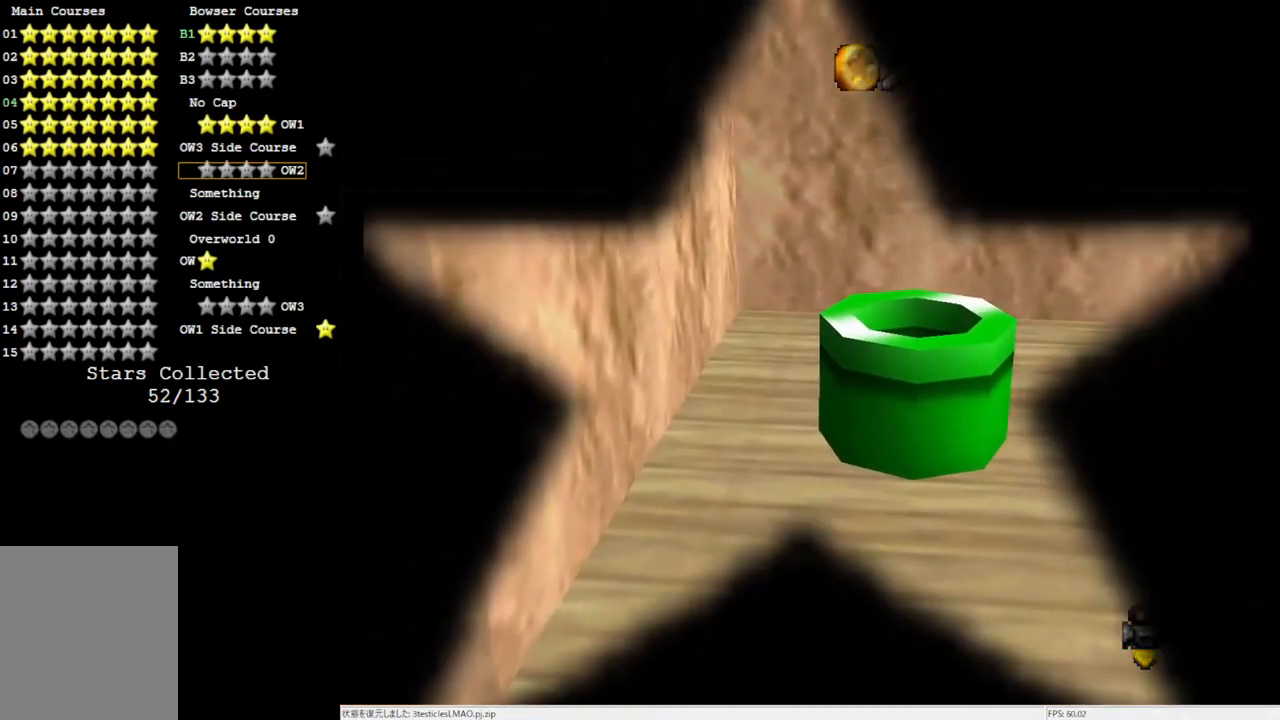
{"buttons": [], "left_stick": "center", "events": []}
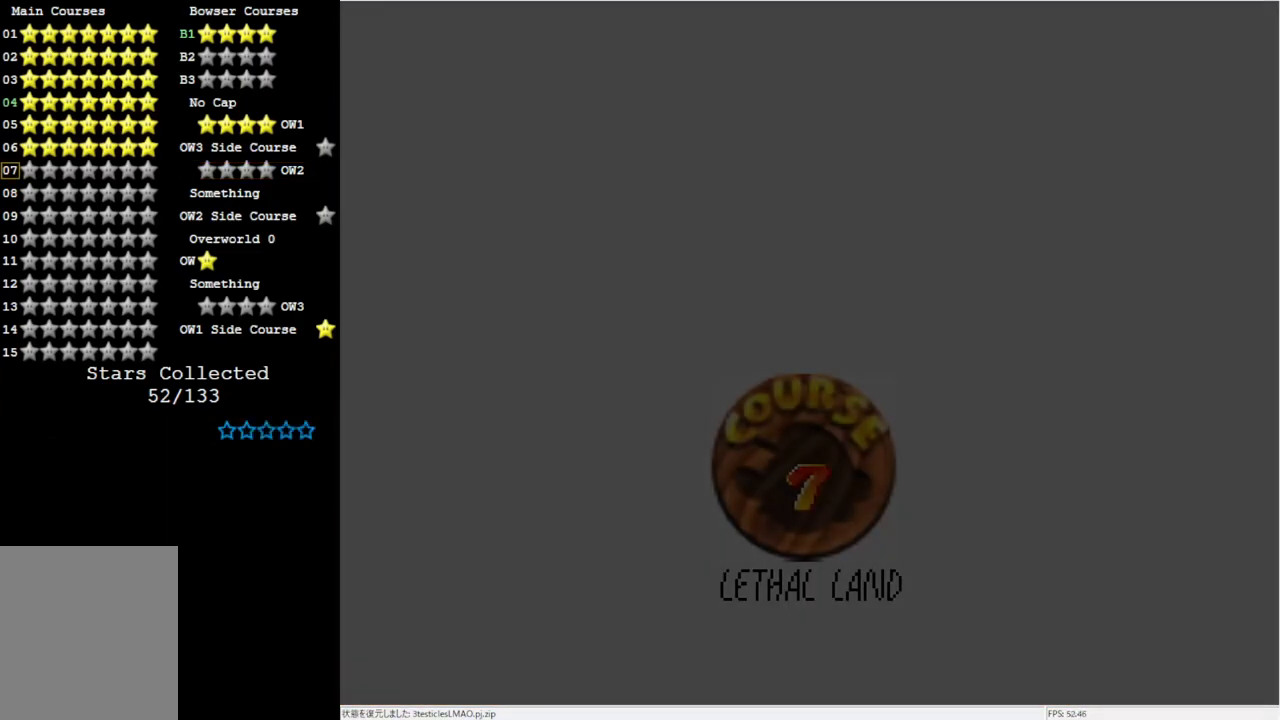
{"buttons": [], "left_stick": "center", "events": []}
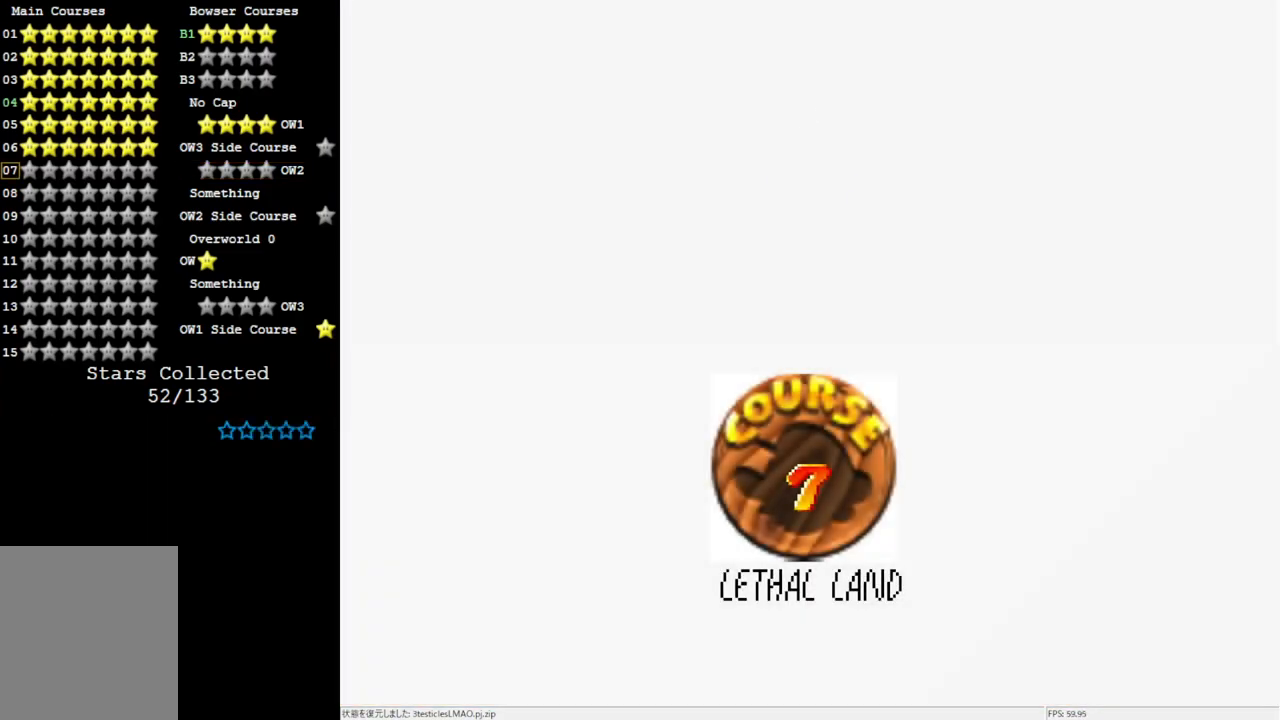
{"buttons": [], "left_stick": "center", "events": []}
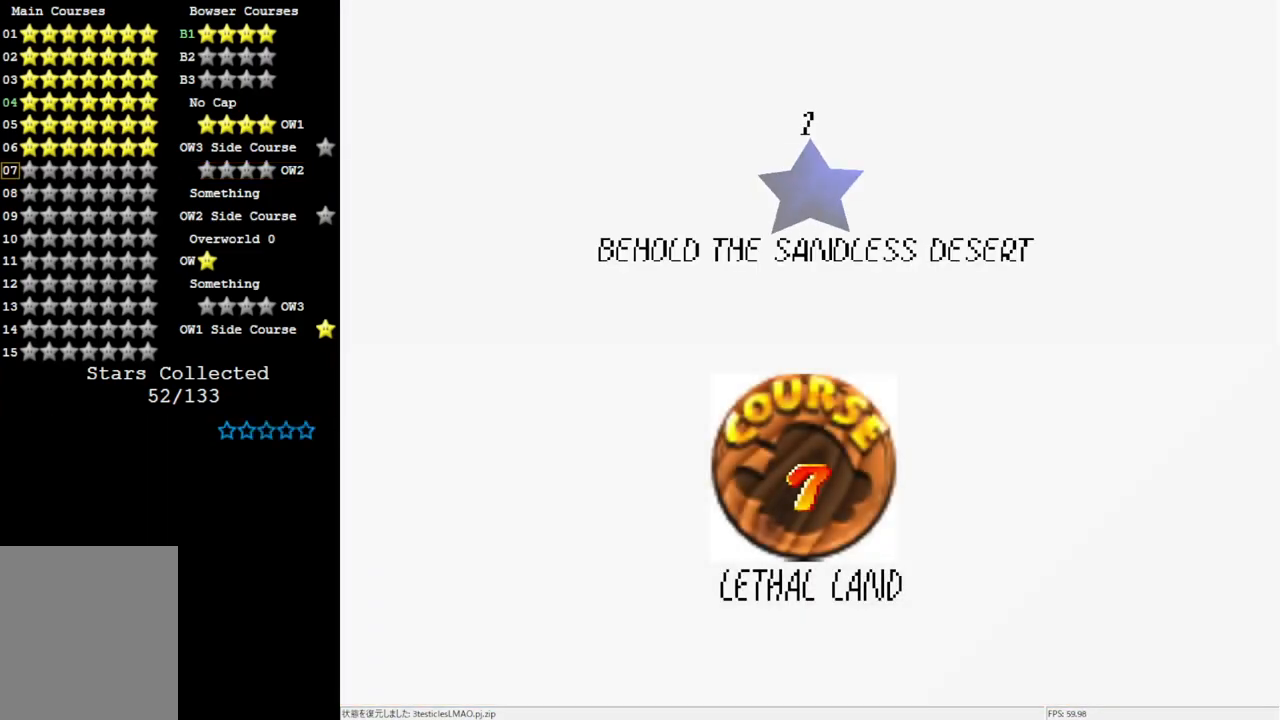
{"buttons": [], "left_stick": "center", "events": []}
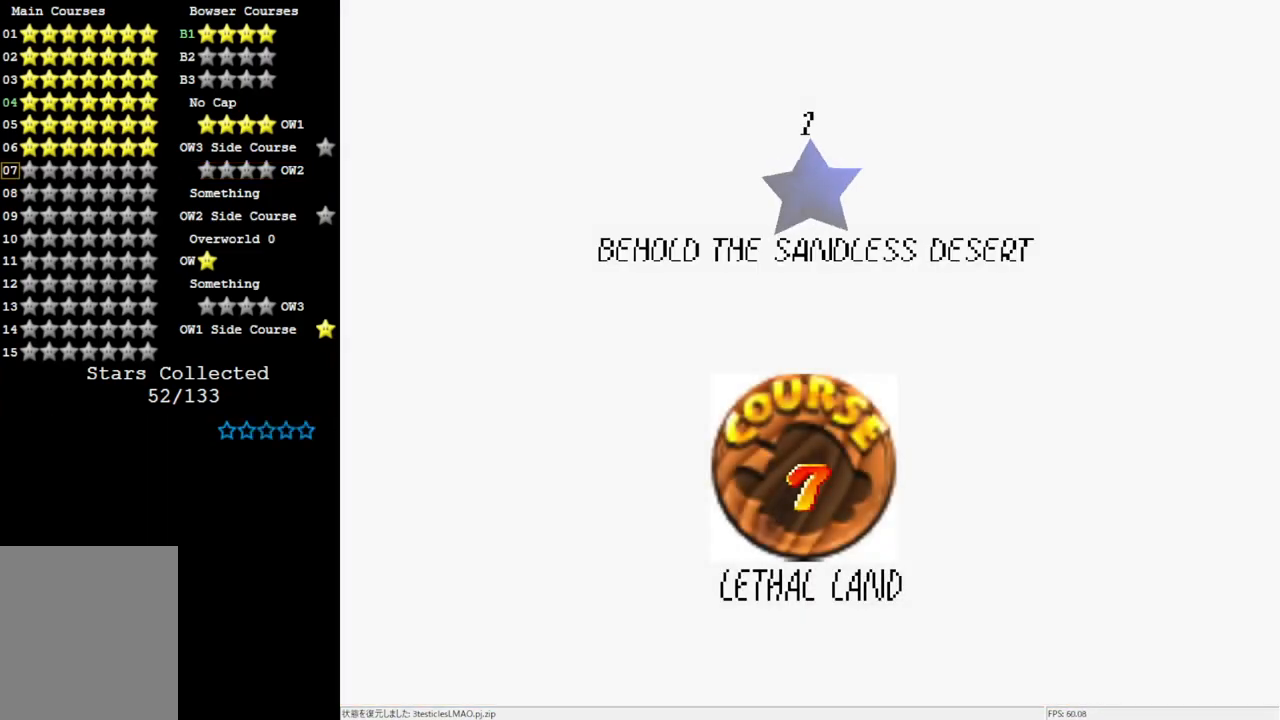
{"buttons": [], "left_stick": "center", "events": [[67, "A", "down"], [183, "A", "up"]]}
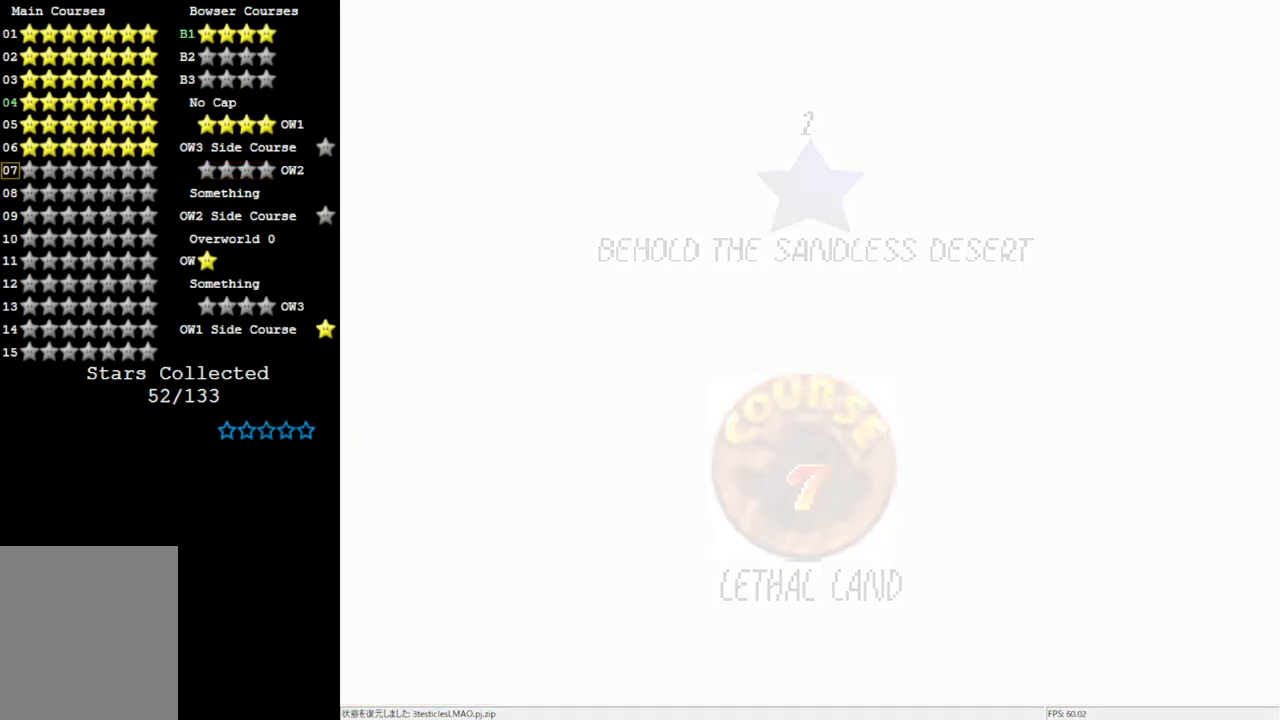
{"buttons": [], "left_stick": "center", "events": []}
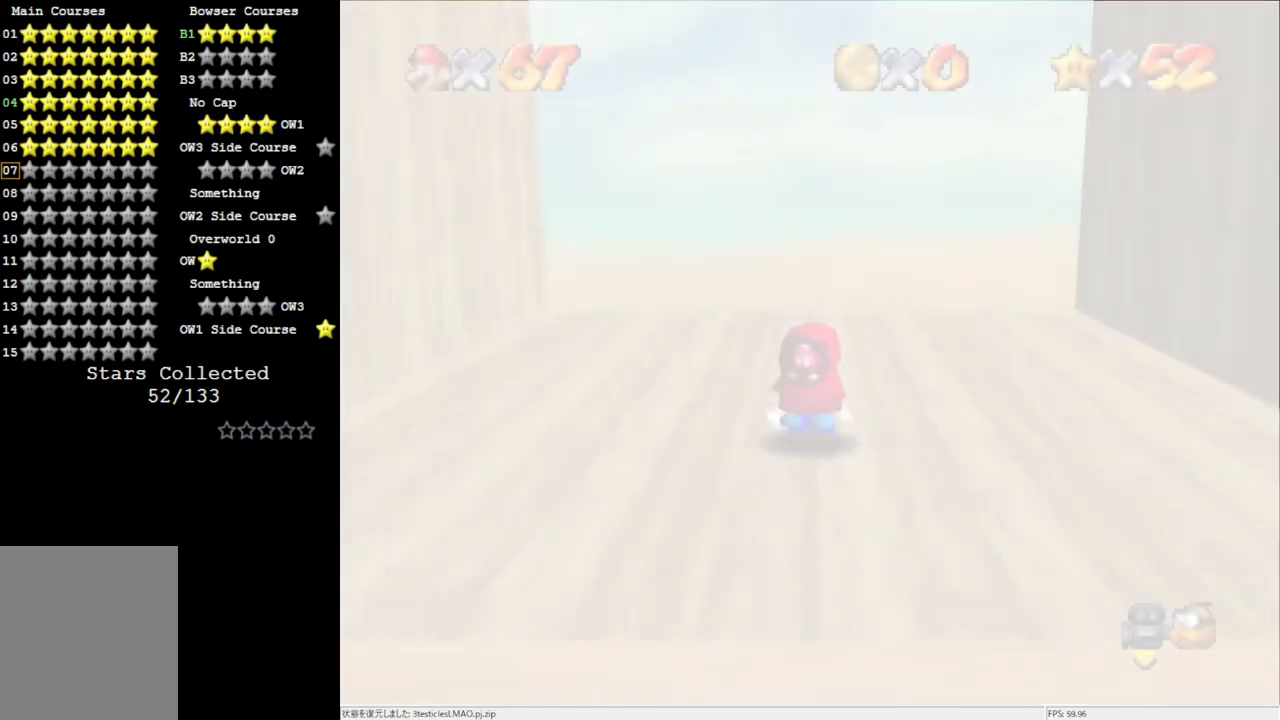
{"buttons": [], "left_stick": "center", "events": []}